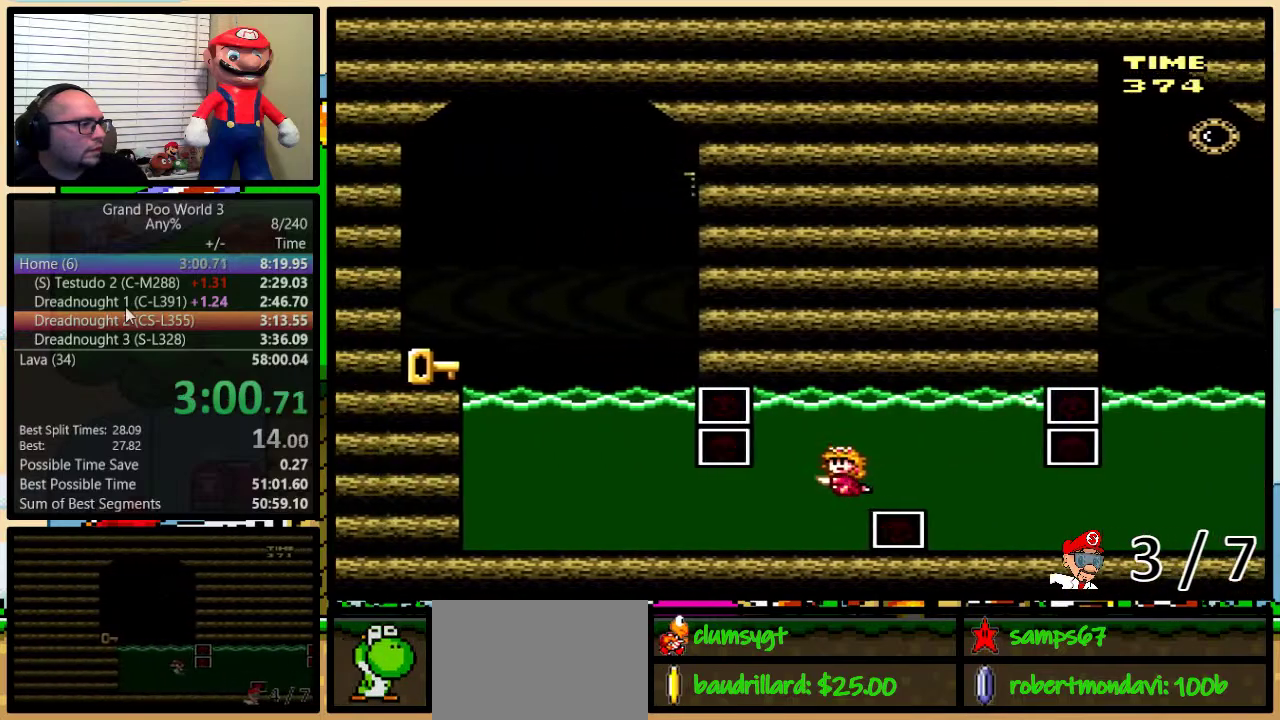
Gameplay with a controller (Nintendo layout); each line is a JSON object with the inputs held at the frame after it. "events" lists button and stick changes between this image and that frame as [ms after this image, input, new state], when the widget could be followed in between. Not read: L3 R3.
{"buttons": ["Y", "DPAD_DOWN", "DPAD_RIGHT"], "events": [[400, "B", "down"], [467, "B", "up"]]}
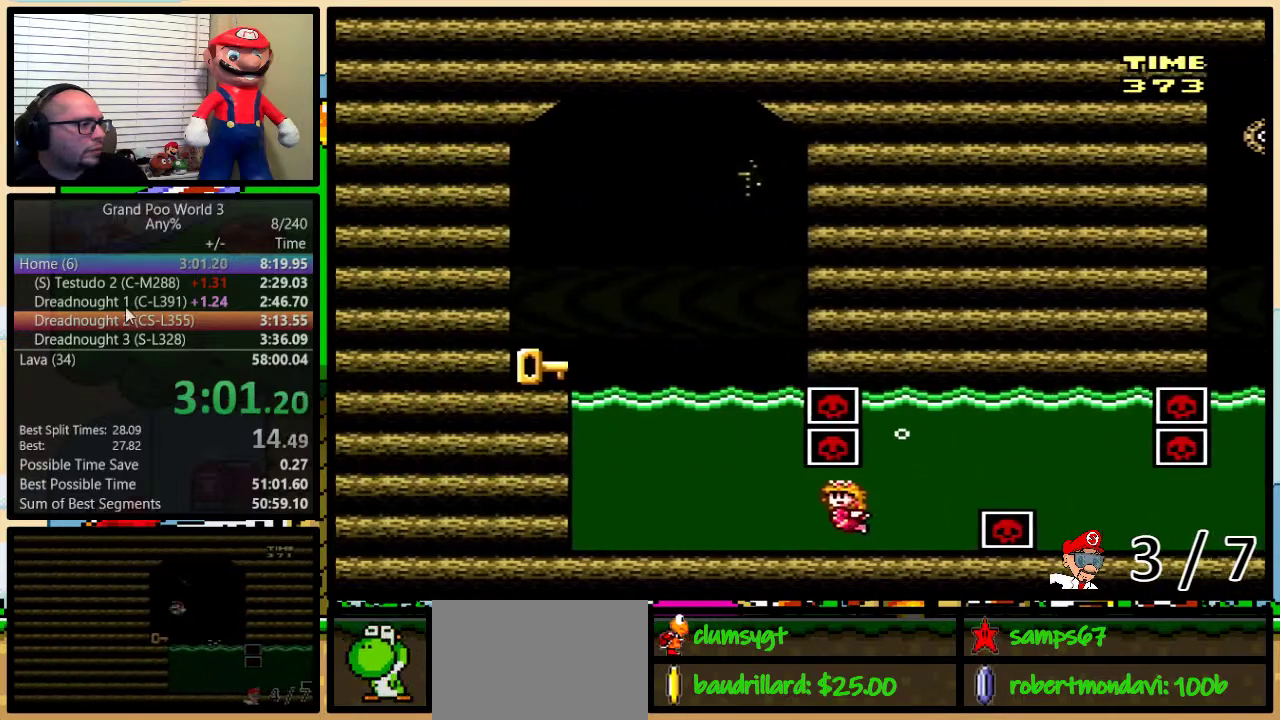
{"buttons": ["B", "Y", "DPAD_UP", "DPAD_RIGHT"], "events": [[117, "DPAD_DOWN", "up"], [217, "DPAD_UP", "down"], [267, "B", "down"], [401, "B", "up"], [467, "B", "down"]]}
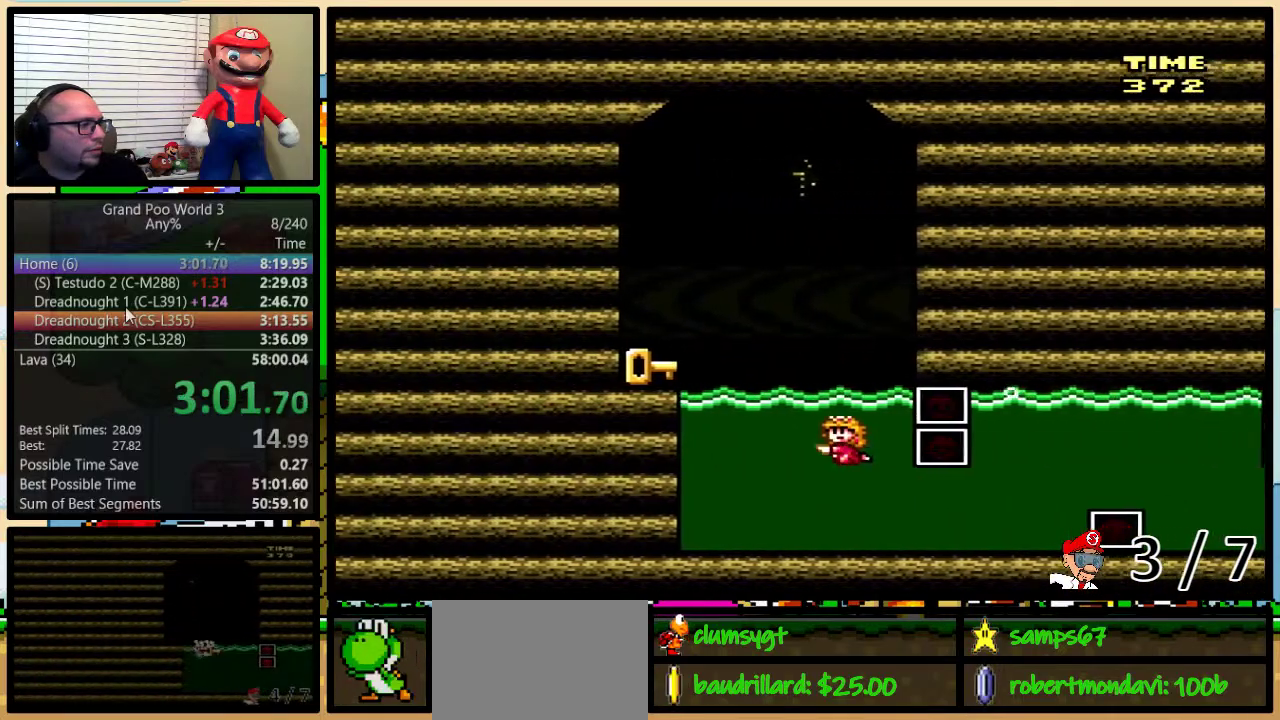
{"buttons": ["Y", "DPAD_RIGHT"], "events": [[50, "B", "up"], [117, "B", "down"], [117, "DPAD_RIGHT", "up"], [150, "DPAD_LEFT", "down"], [183, "DPAD_UP", "up"], [217, "B", "up"], [467, "DPAD_LEFT", "up"], [484, "DPAD_RIGHT", "down"]]}
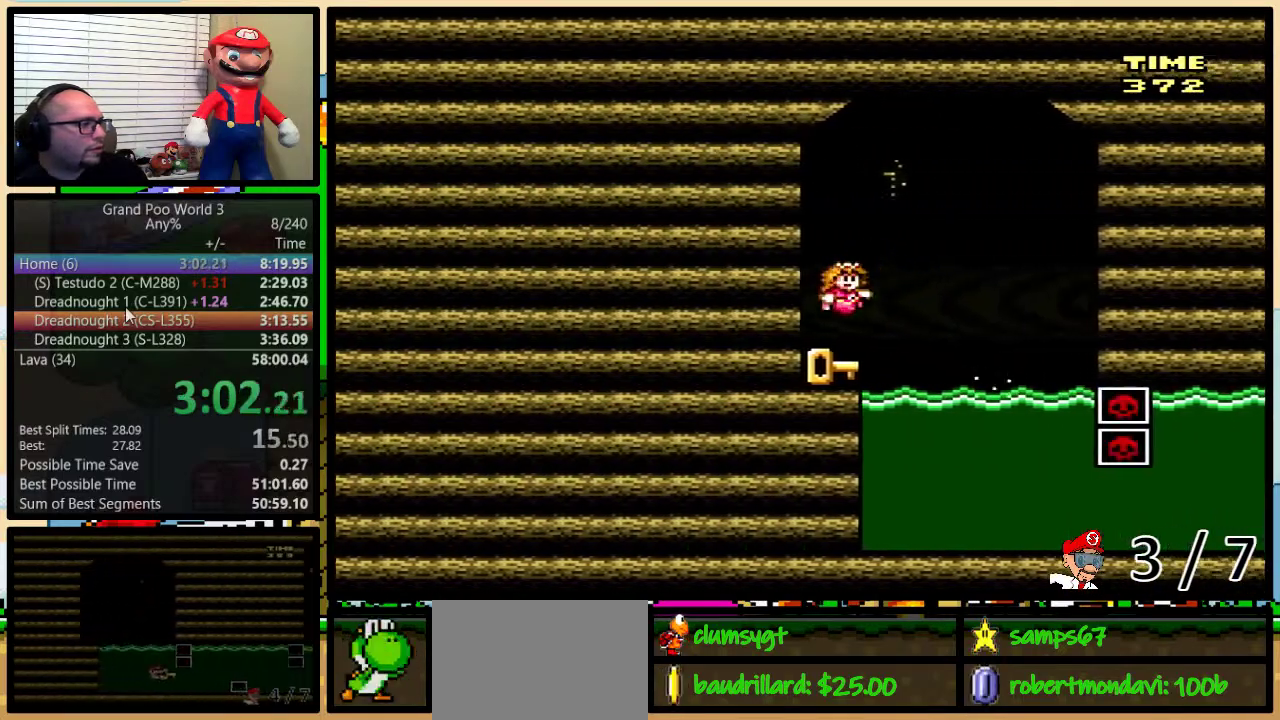
{"buttons": ["Y", "DPAD_DOWN"], "events": [[184, "DPAD_UP", "down"], [284, "DPAD_UP", "up"], [351, "DPAD_RIGHT", "up"], [434, "DPAD_DOWN", "down"]]}
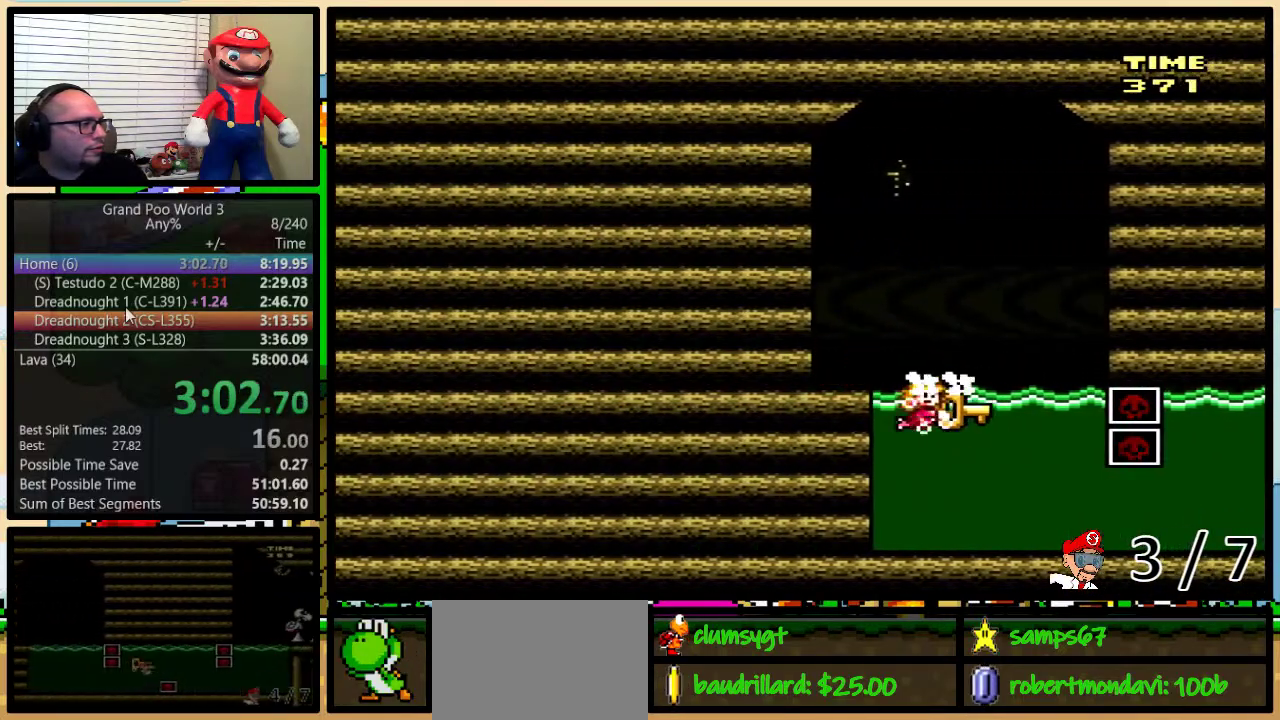
{"buttons": ["Y", "DPAD_LEFT"], "events": [[300, "DPAD_LEFT", "down"], [417, "DPAD_DOWN", "up"]]}
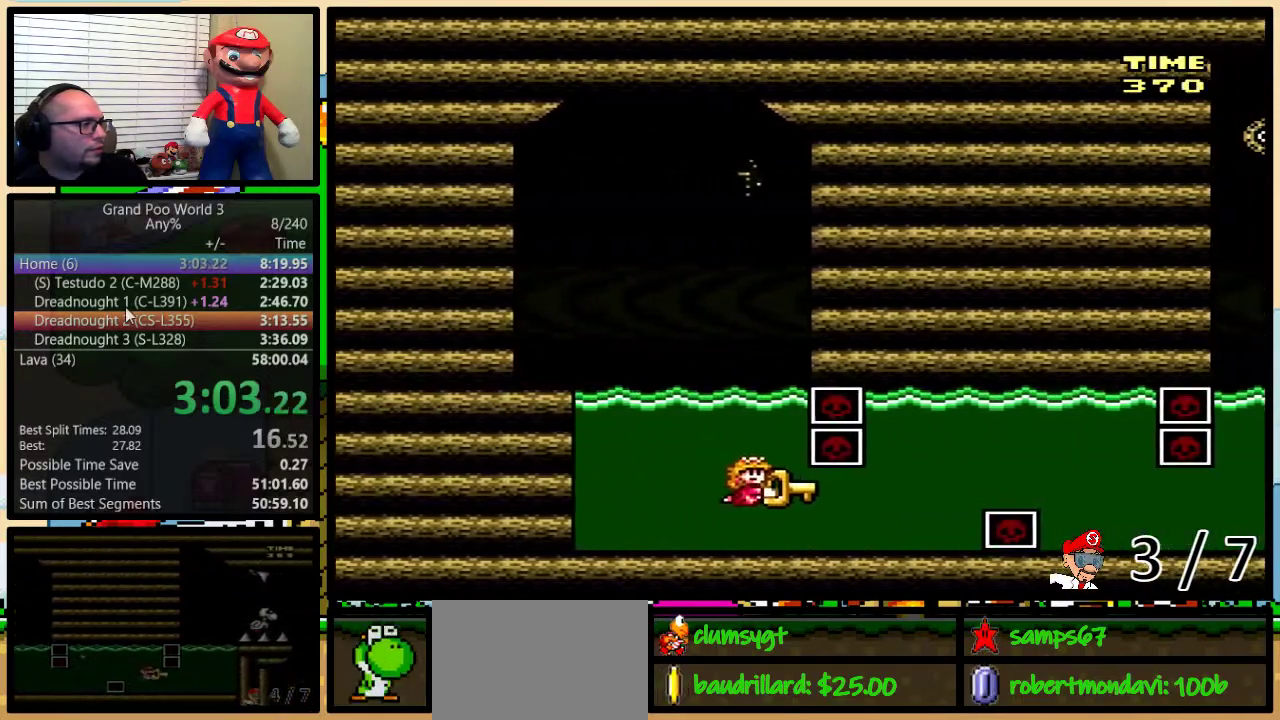
{"buttons": ["B", "Y", "DPAD_UP", "DPAD_LEFT"], "events": [[67, "DPAD_UP", "down"], [234, "Y", "up"], [301, "Y", "down"], [317, "B", "down"]]}
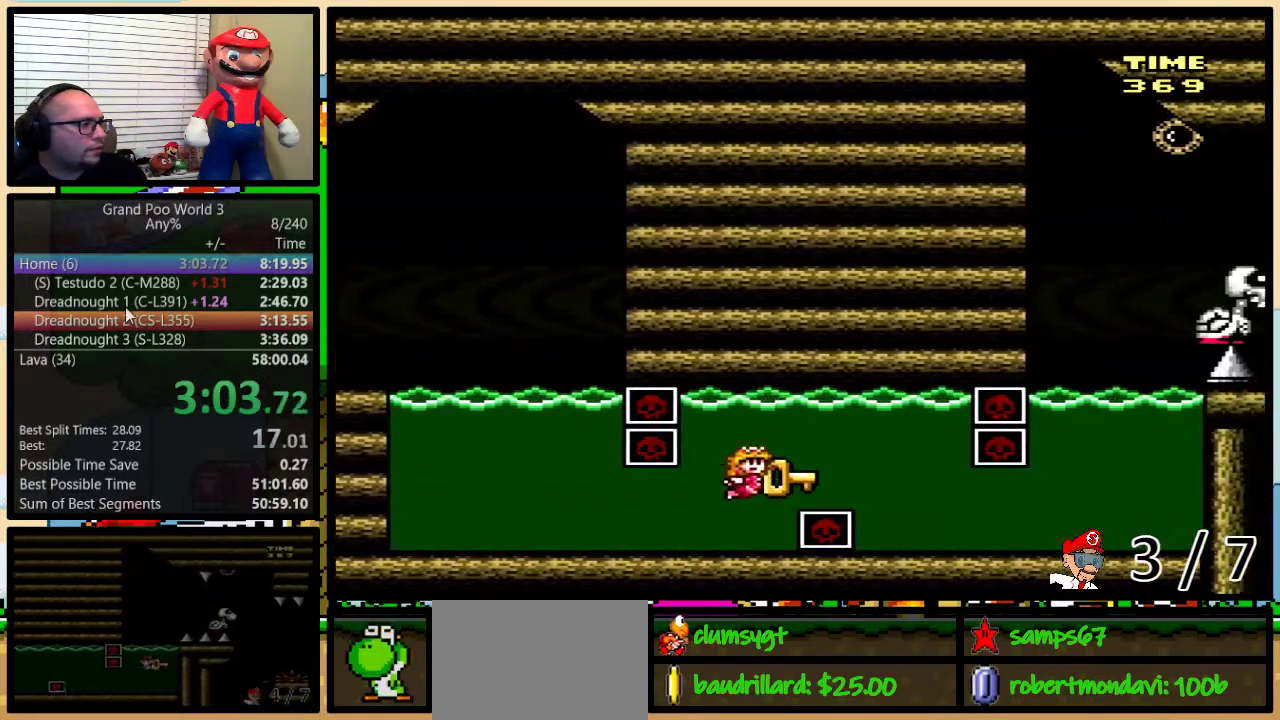
{"buttons": ["Y", "DPAD_LEFT"], "events": [[50, "DPAD_UP", "up"], [100, "B", "up"], [133, "DPAD_DOWN", "down"], [217, "DPAD_DOWN", "up"]]}
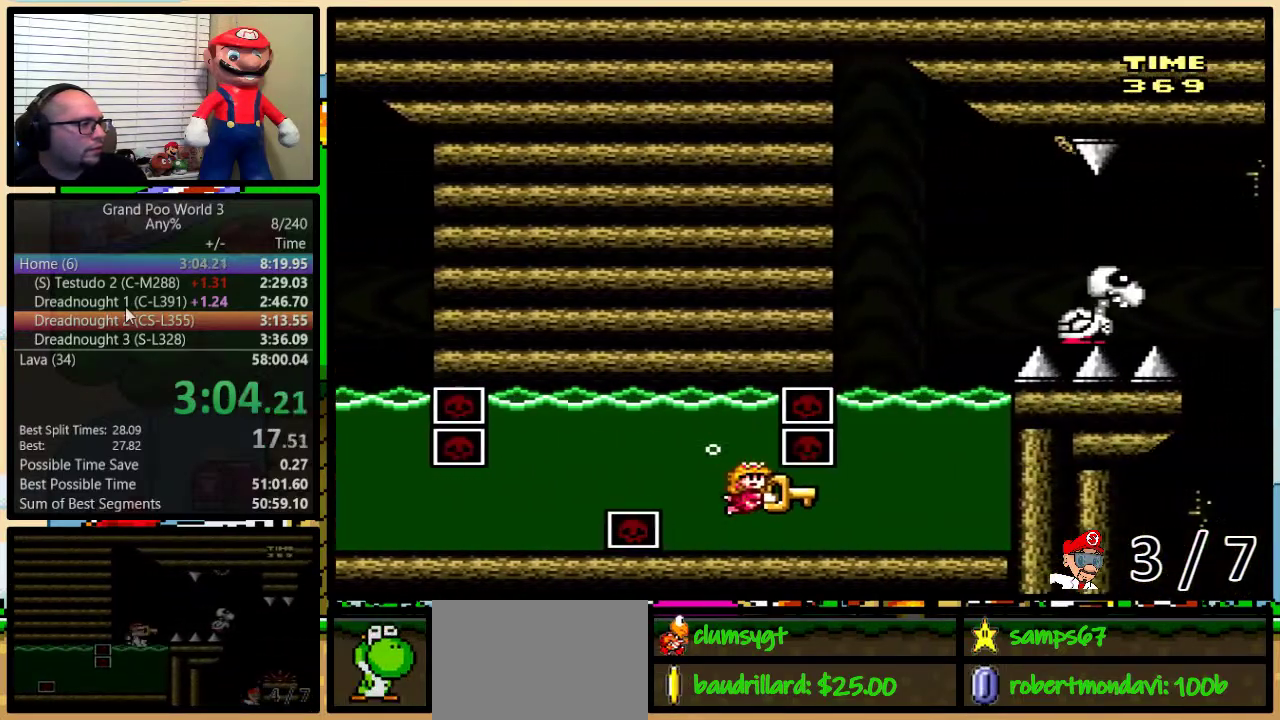
{"buttons": ["B", "Y", "DPAD_UP"], "events": [[167, "DPAD_UP", "down"], [217, "Y", "up"], [284, "B", "down"], [284, "Y", "down"], [451, "DPAD_LEFT", "up"]]}
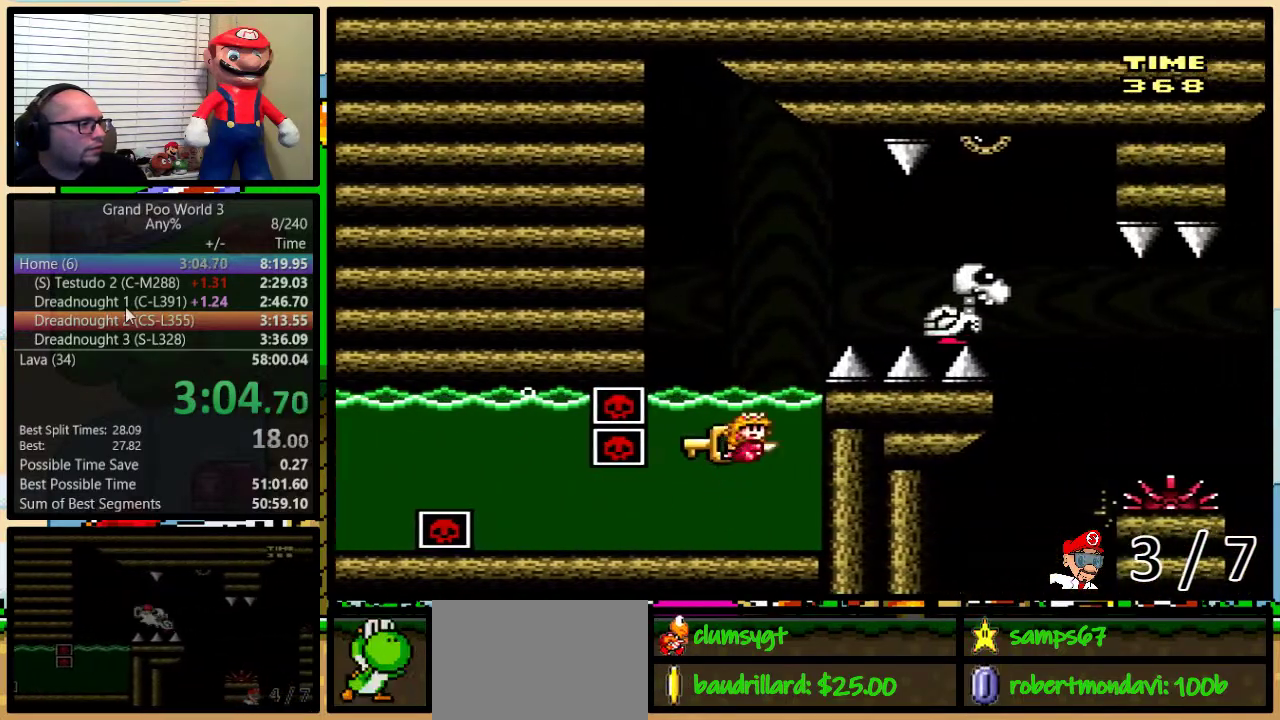
{"buttons": ["A", "X", "DPAD_UP", "DPAD_RIGHT"], "events": [[16, "DPAD_RIGHT", "down"], [117, "B", "up"], [117, "Y", "up"], [333, "A", "down"], [333, "X", "down"]]}
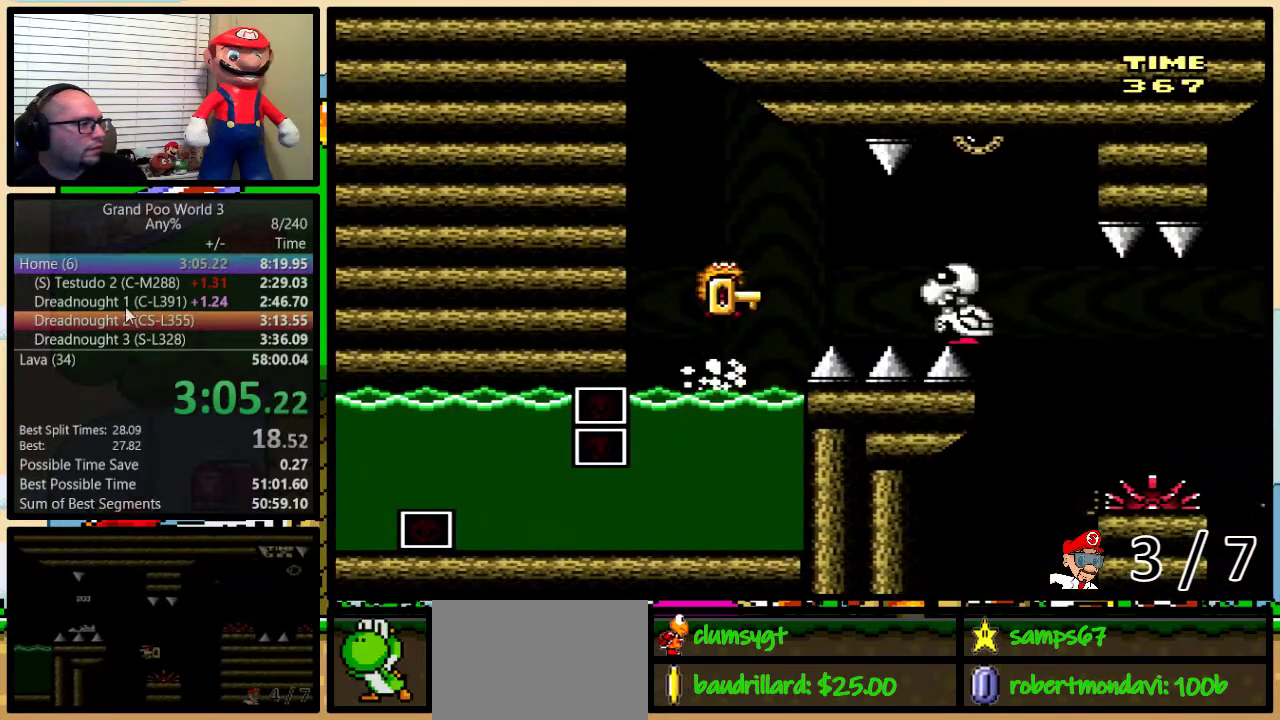
{"buttons": ["X", "DPAD_UP", "DPAD_RIGHT"], "events": [[117, "A", "up"], [267, "A", "down"], [334, "A", "up"]]}
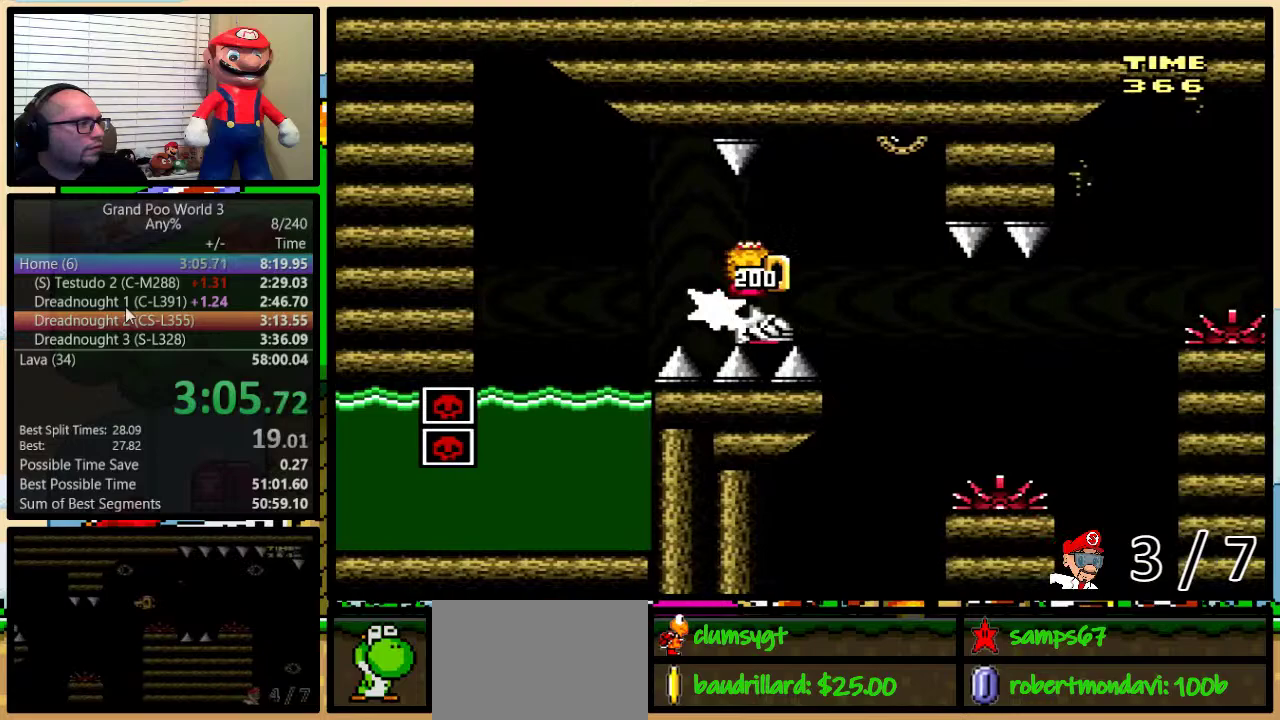
{"buttons": ["A", "X", "DPAD_UP", "DPAD_RIGHT"], "events": [[233, "A", "down"]]}
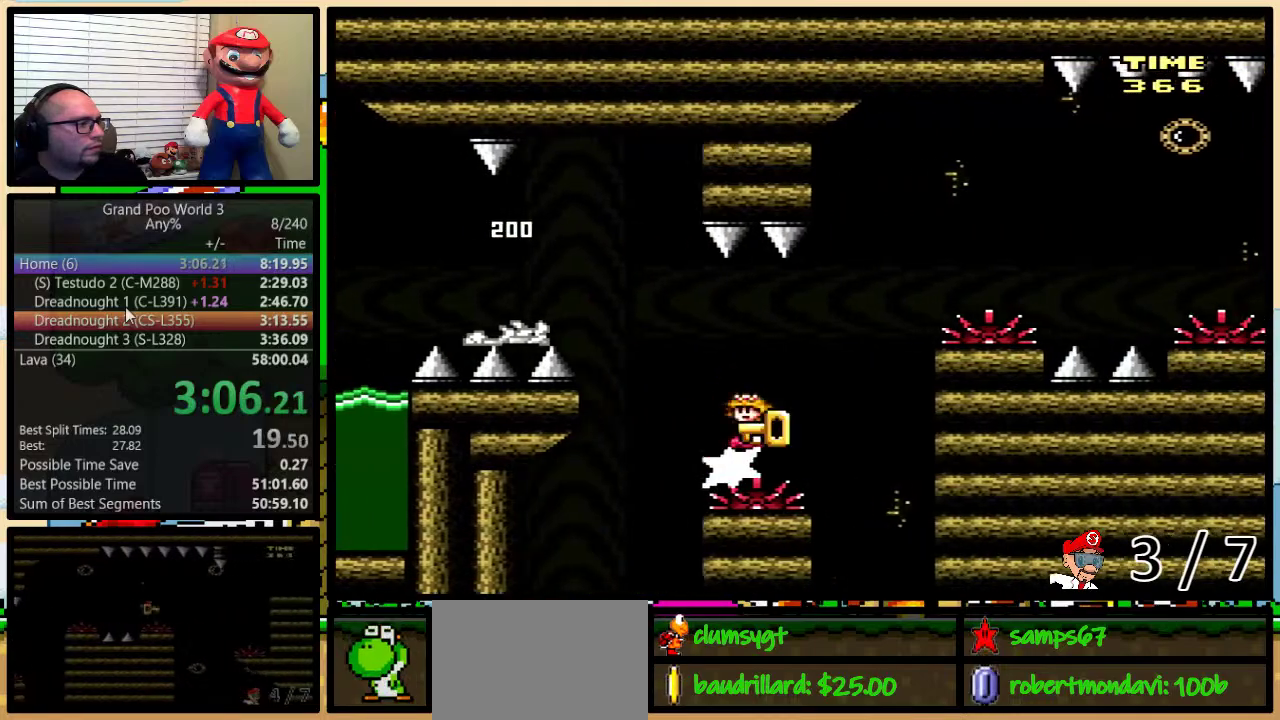
{"buttons": ["X", "DPAD_UP", "DPAD_RIGHT"], "events": [[367, "A", "up"]]}
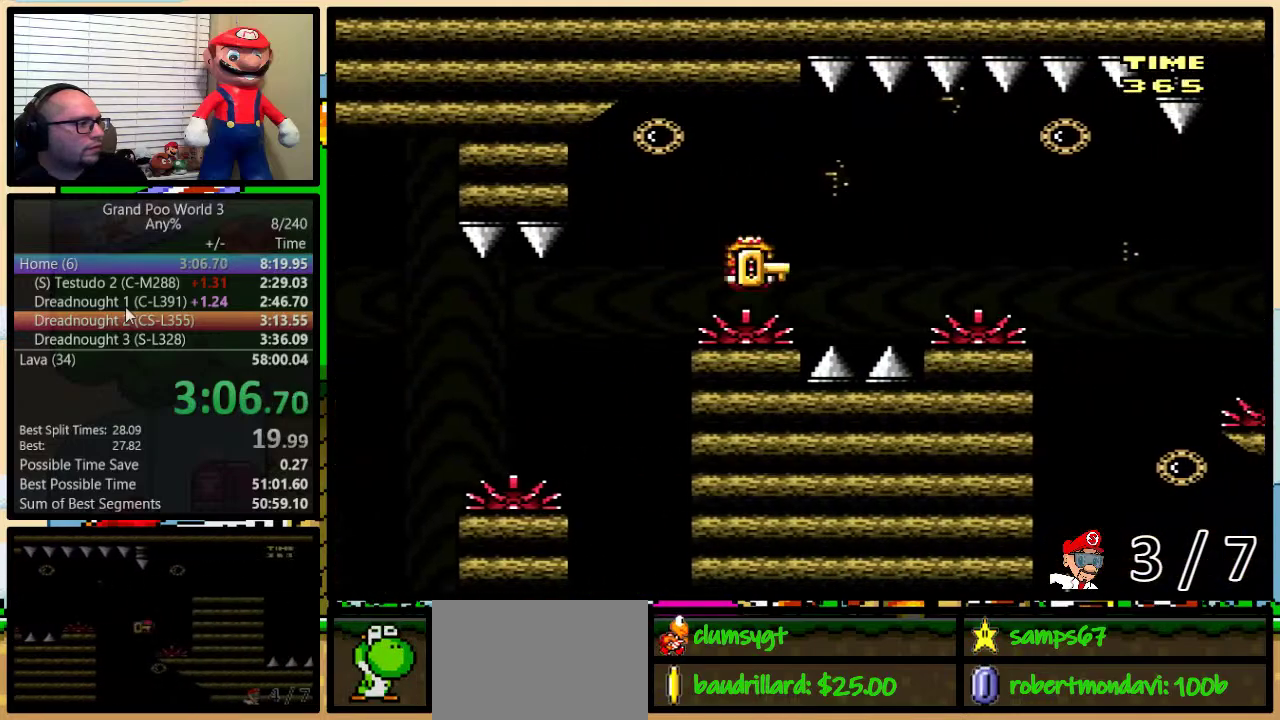
{"buttons": ["A", "X", "DPAD_UP", "DPAD_RIGHT"], "events": [[100, "DPAD_UP", "up"], [117, "A", "down"], [367, "A", "up"], [367, "DPAD_UP", "down"], [467, "A", "down"]]}
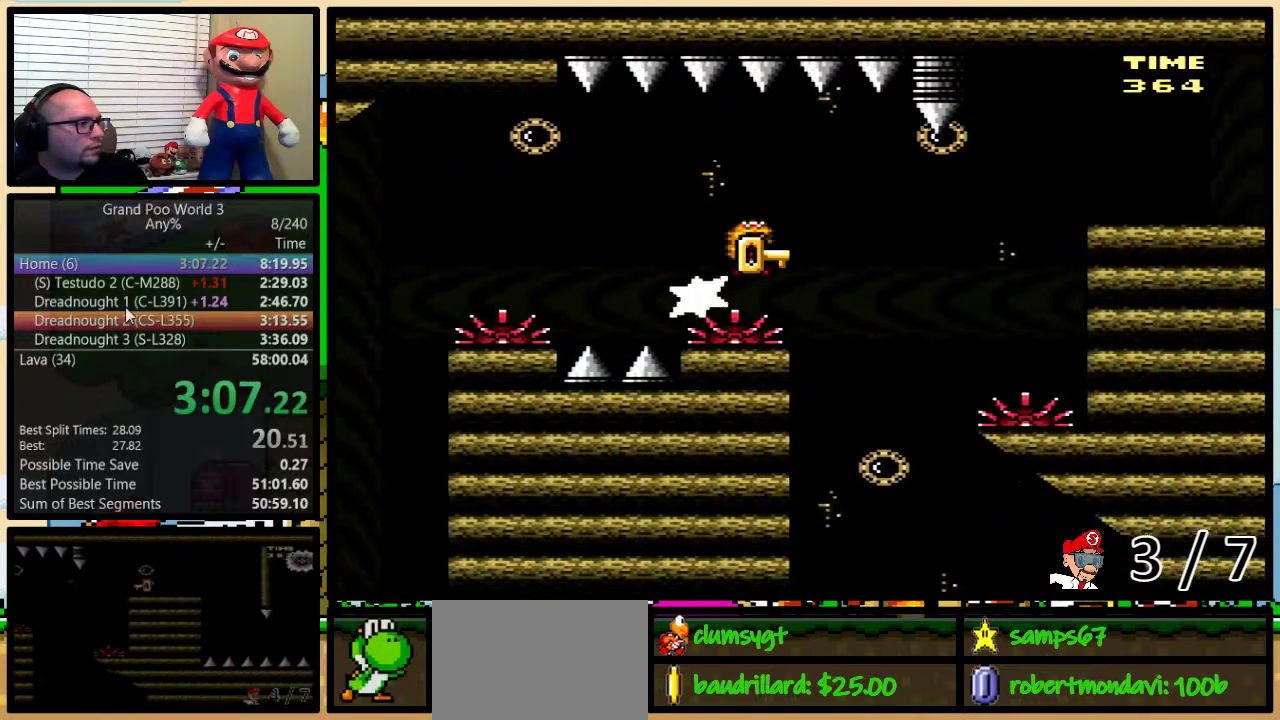
{"buttons": ["A", "X", "DPAD_UP", "DPAD_LEFT"], "events": [[484, "DPAD_LEFT", "down"], [484, "DPAD_RIGHT", "up"]]}
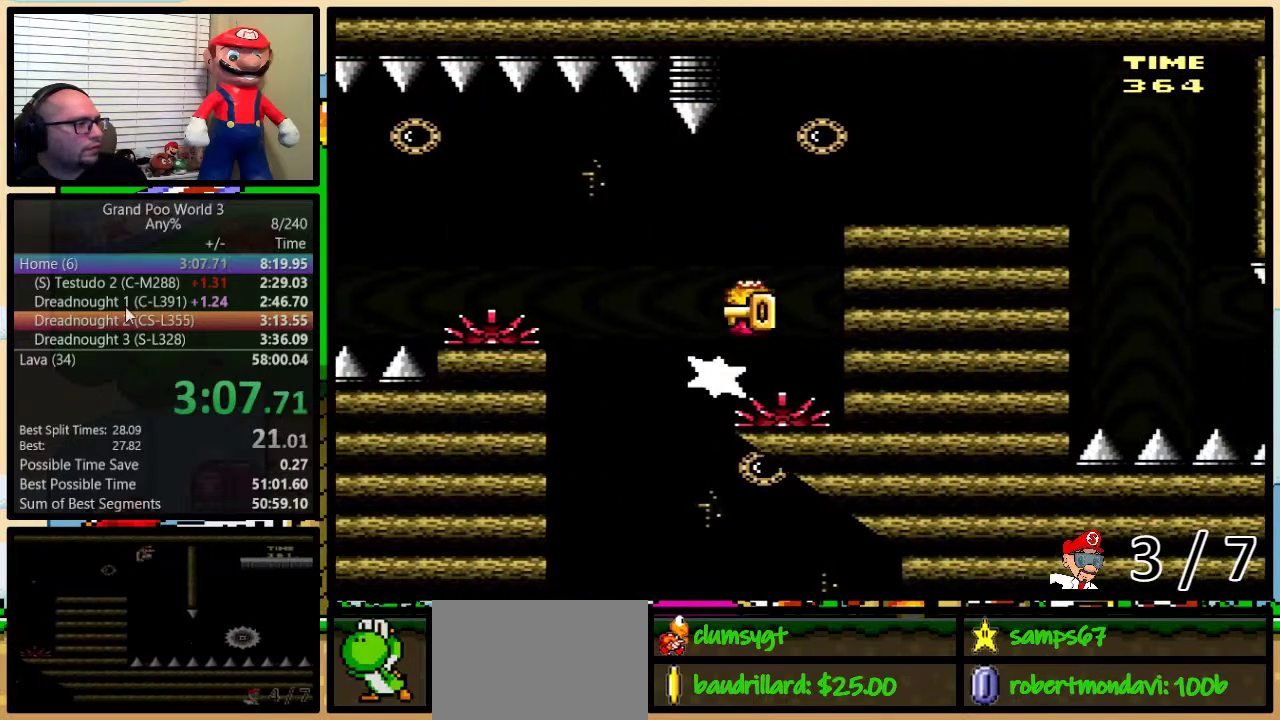
{"buttons": ["X", "DPAD_UP", "DPAD_RIGHT"], "events": [[33, "DPAD_LEFT", "up"], [66, "DPAD_RIGHT", "down"], [217, "A", "up"]]}
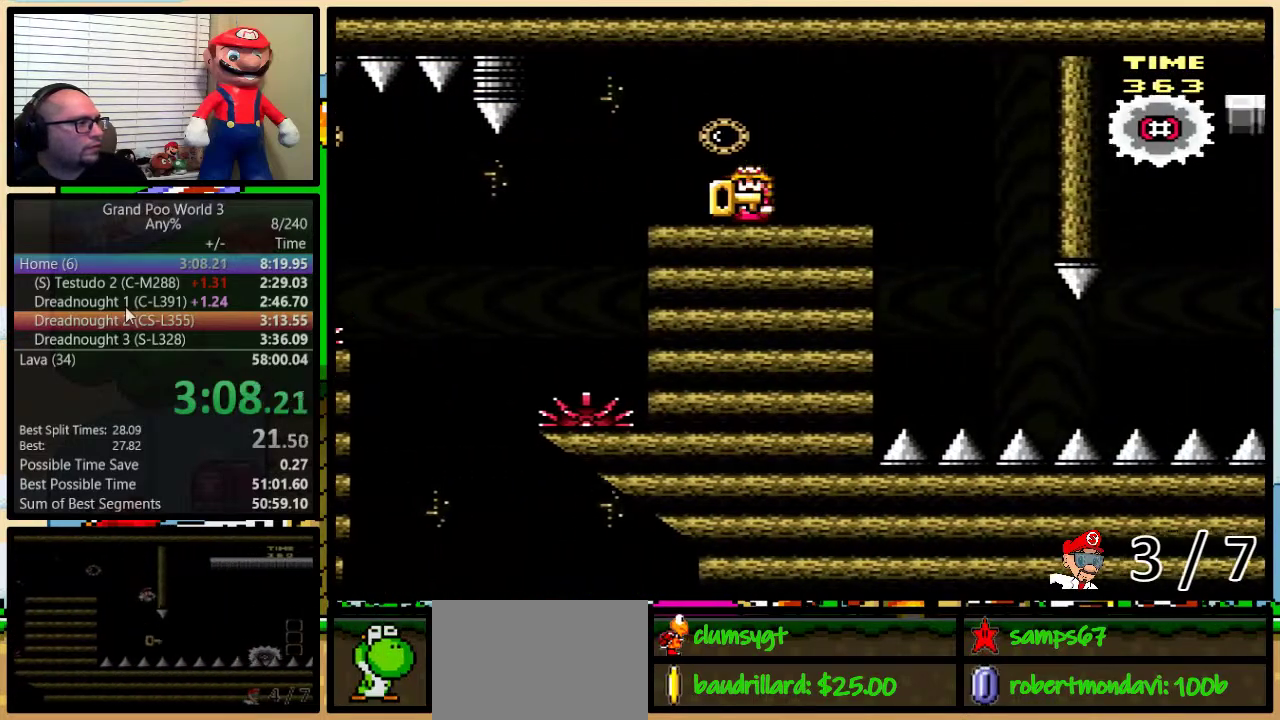
{"buttons": ["B", "DPAD_RIGHT"], "events": [[184, "X", "up"], [250, "B", "down"], [334, "DPAD_UP", "up"]]}
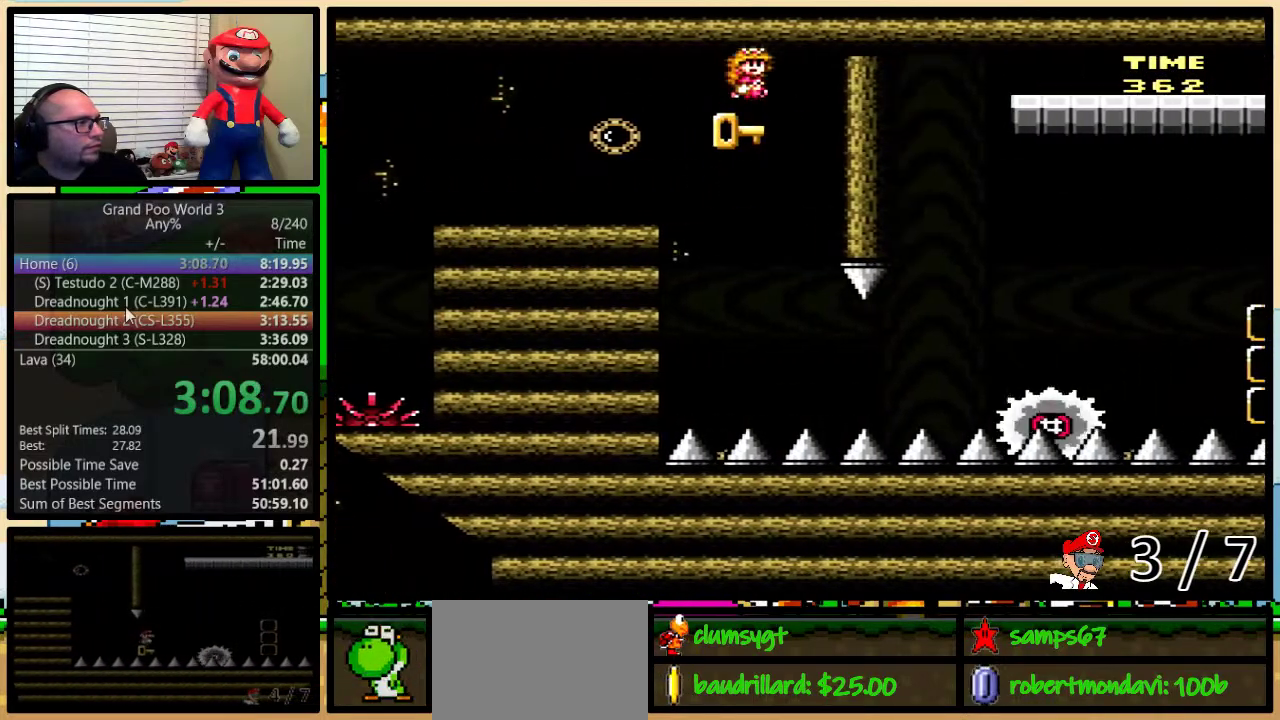
{"buttons": [], "events": [[150, "B", "up"], [233, "DPAD_RIGHT", "up"]]}
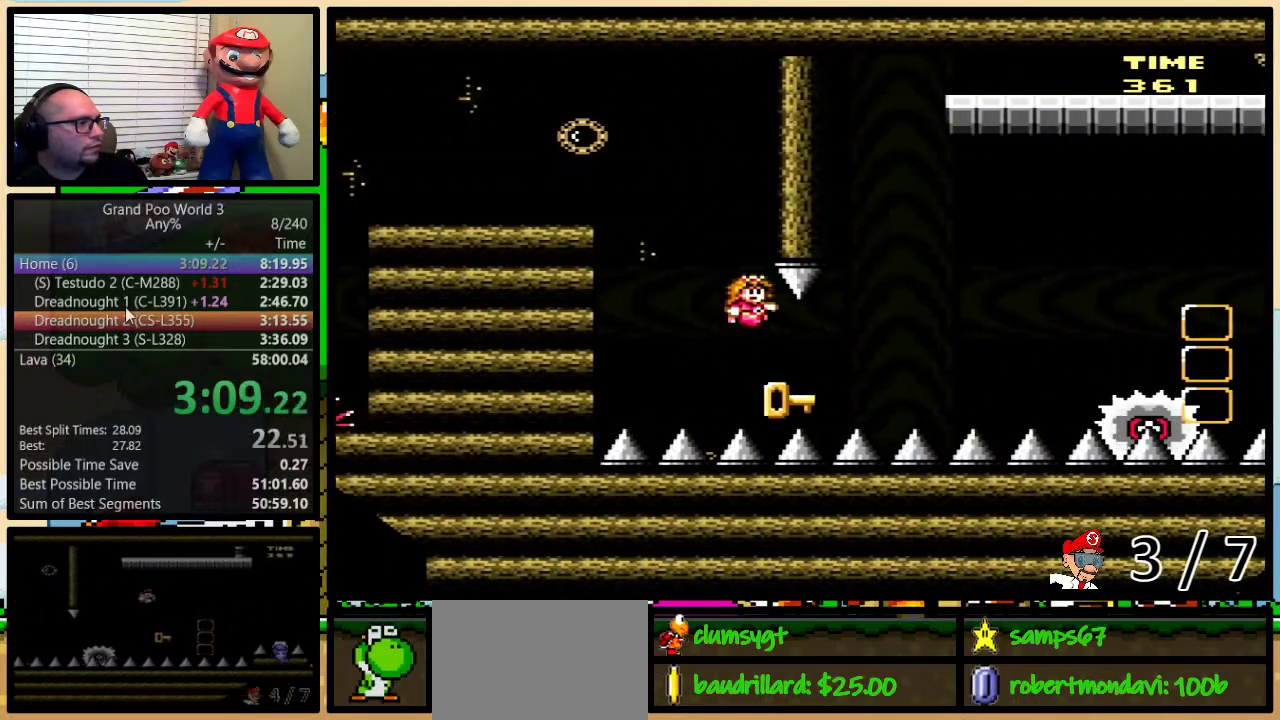
{"buttons": ["B", "Y", "DPAD_RIGHT"], "events": [[17, "DPAD_RIGHT", "down"], [401, "B", "down"], [401, "DPAD_UP", "down"], [401, "Y", "down"], [501, "DPAD_UP", "up"]]}
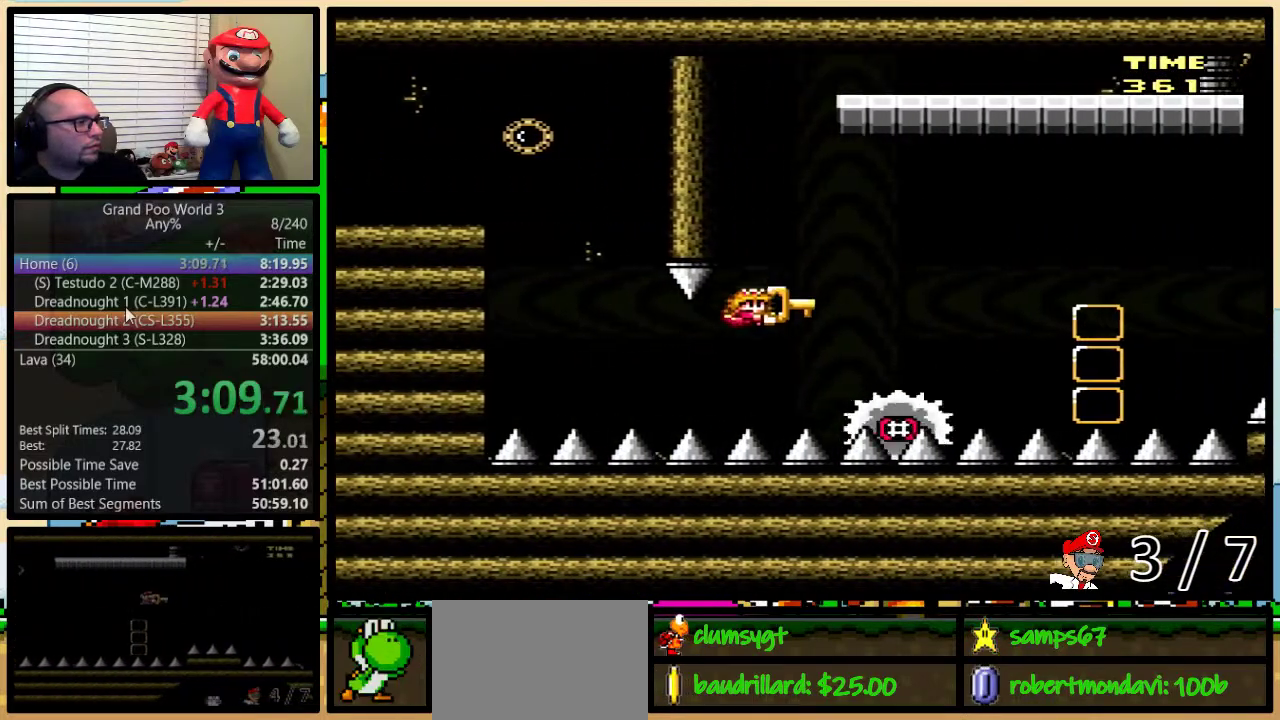
{"buttons": ["DPAD_RIGHT"], "events": [[33, "DPAD_RIGHT", "up"], [100, "B", "up"], [100, "Y", "up"], [200, "B", "down"], [200, "Y", "down"], [233, "DPAD_RIGHT", "down"], [233, "DPAD_UP", "down"], [383, "DPAD_UP", "up"], [484, "B", "up"], [484, "Y", "up"]]}
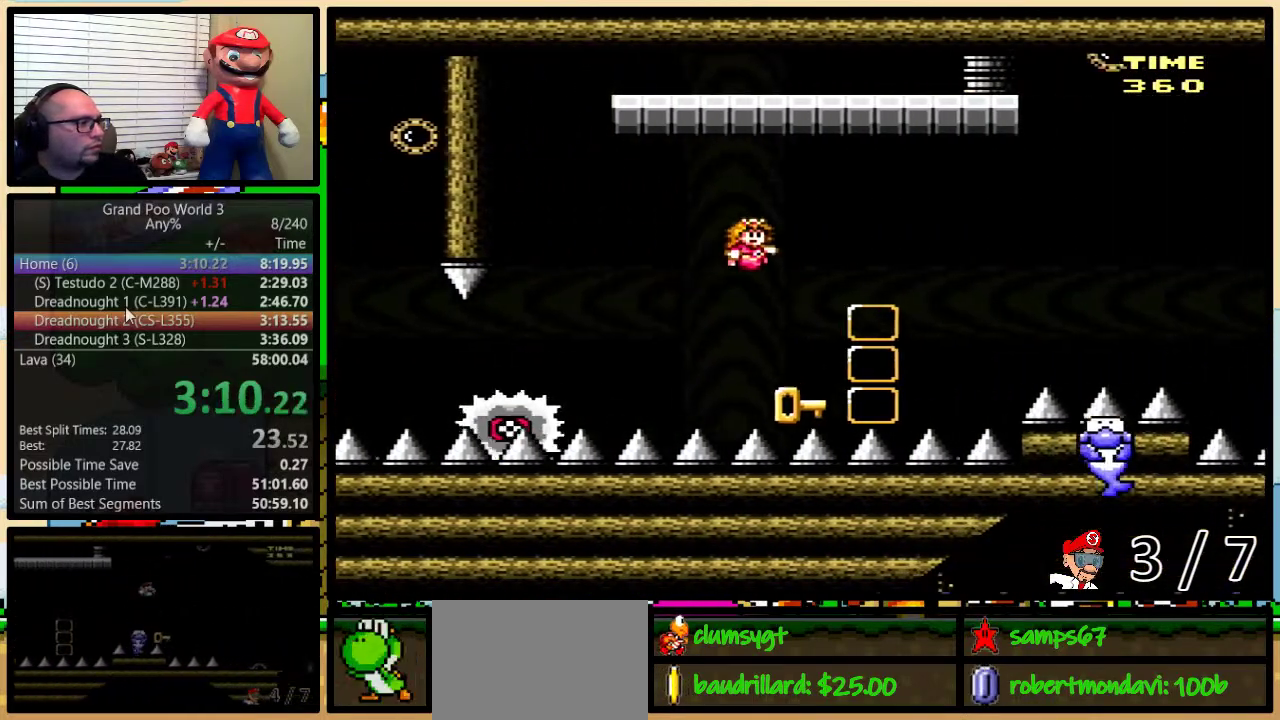
{"buttons": ["B"], "events": [[234, "B", "down"], [234, "DPAD_UP", "down"], [234, "Y", "down"], [384, "DPAD_UP", "up"], [417, "DPAD_RIGHT", "up"], [484, "Y", "up"]]}
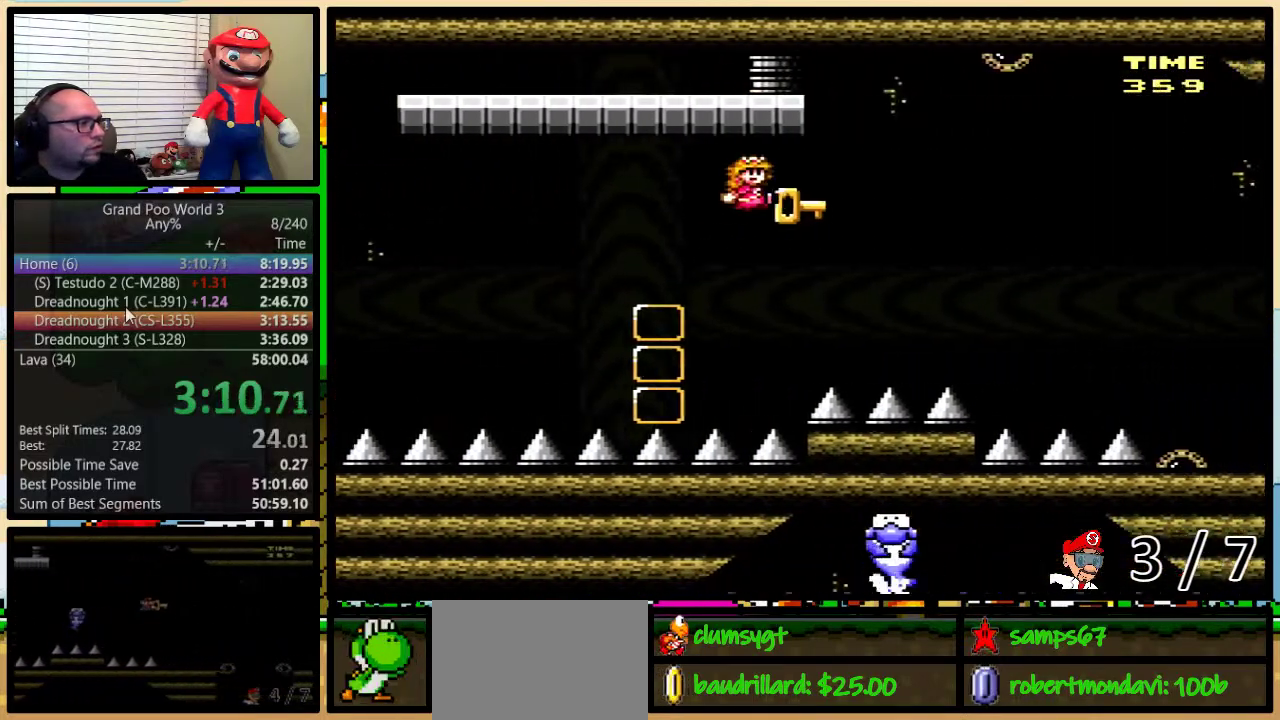
{"buttons": ["B", "Y", "DPAD_UP", "DPAD_RIGHT"], "events": [[50, "Y", "down"], [66, "DPAD_RIGHT", "down"], [100, "DPAD_UP", "down"]]}
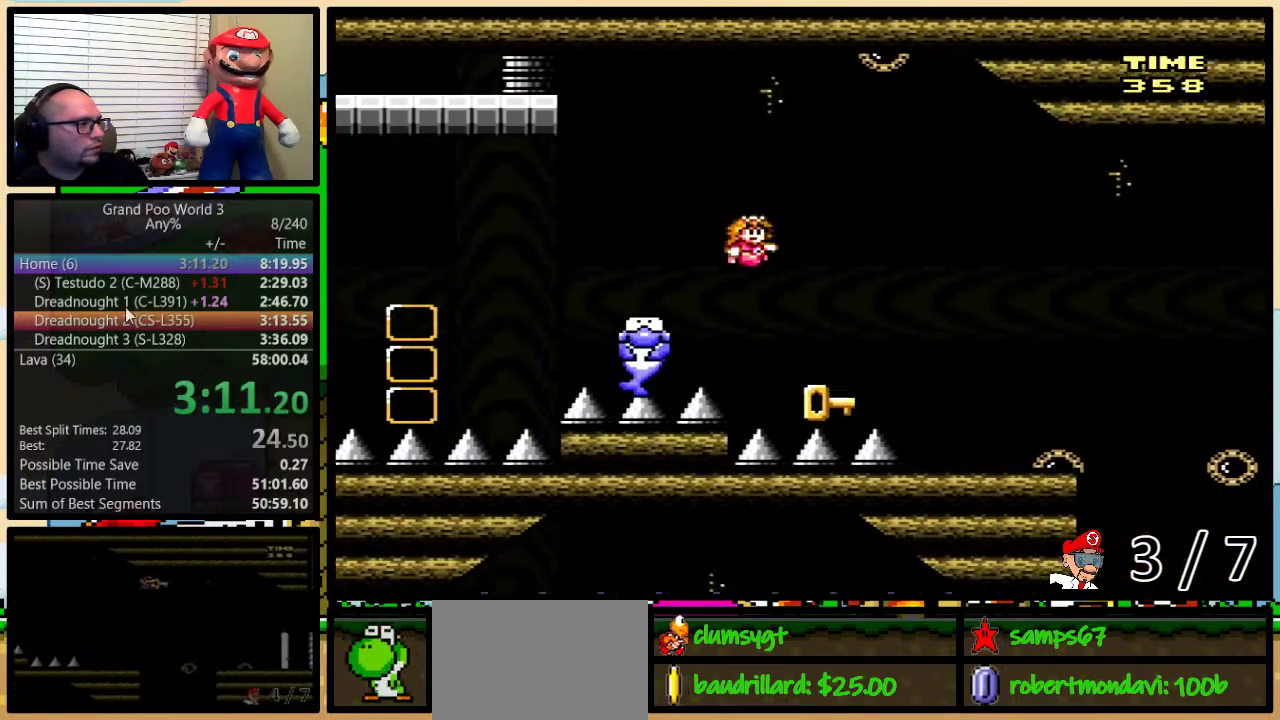
{"buttons": ["B", "Y", "DPAD_UP", "DPAD_RIGHT"], "events": [[84, "B", "up"], [84, "Y", "up"], [250, "B", "down"], [250, "Y", "down"]]}
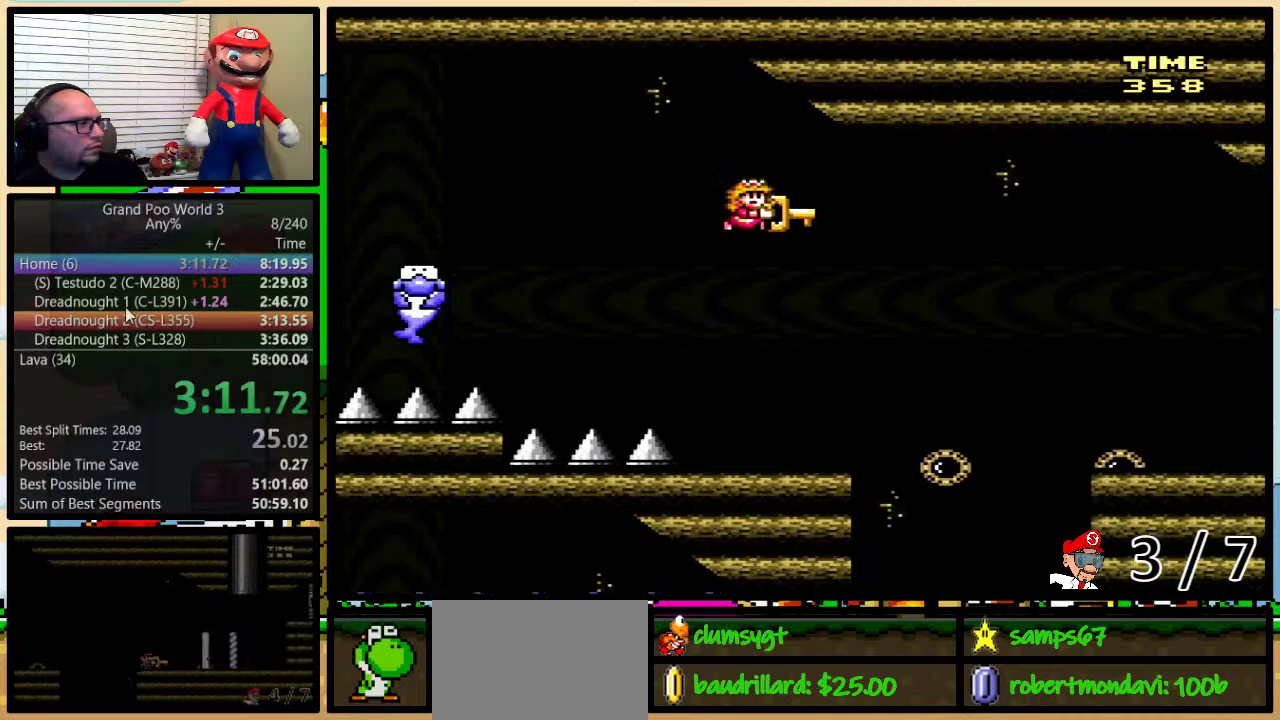
{"buttons": ["B", "Y", "DPAD_UP", "DPAD_RIGHT"], "events": []}
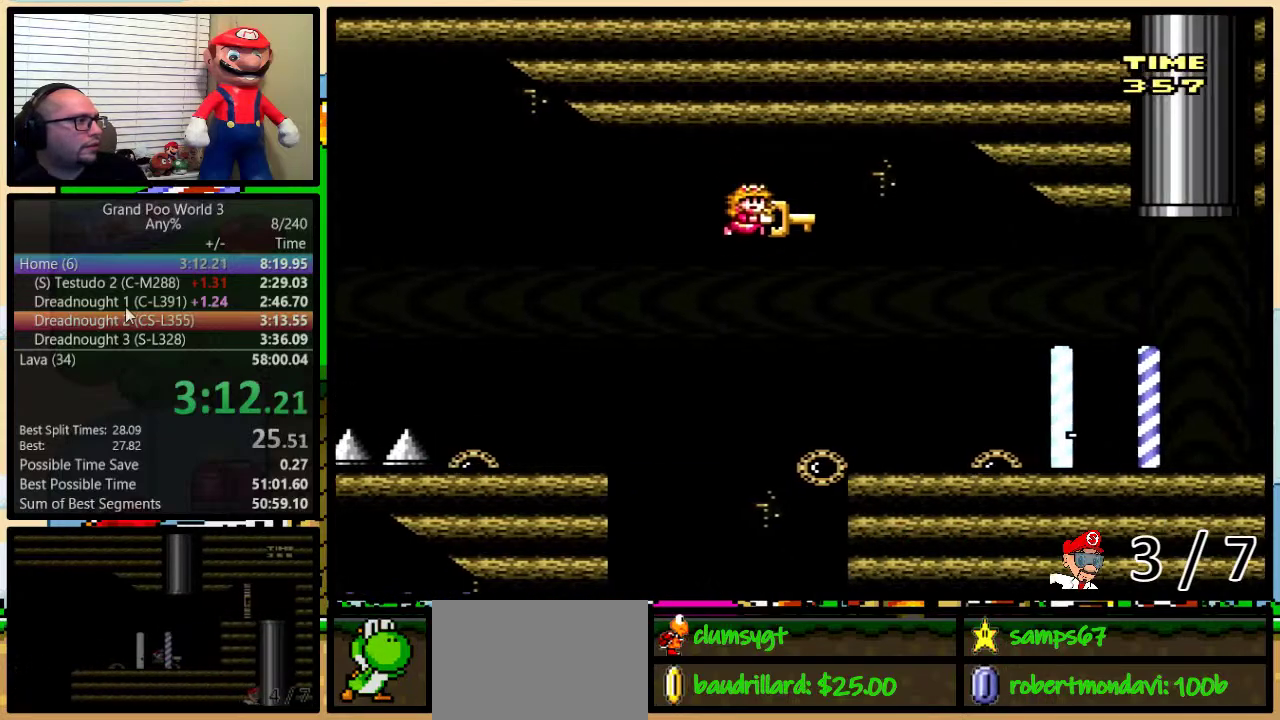
{"buttons": ["Y", "DPAD_RIGHT"], "events": [[84, "DPAD_UP", "up"], [367, "B", "up"]]}
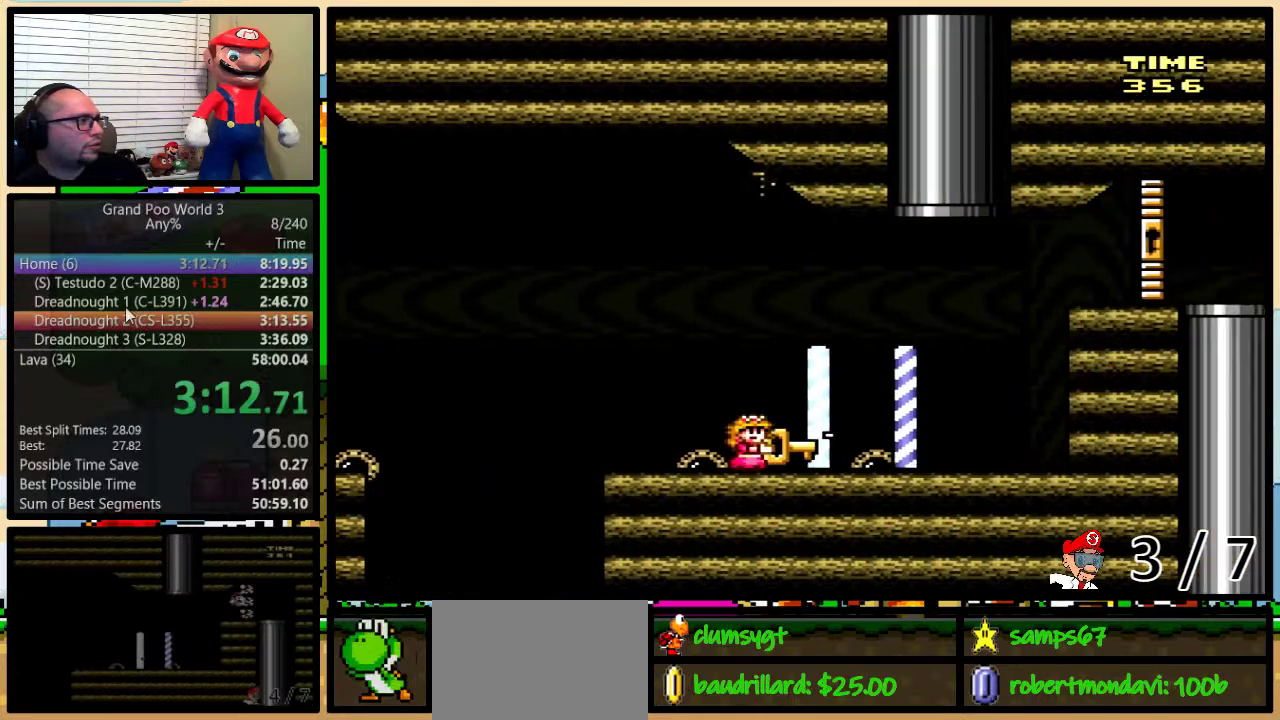
{"buttons": ["B", "Y", "DPAD_RIGHT"], "events": [[66, "DPAD_UP", "down"], [183, "B", "down"], [333, "DPAD_UP", "up"]]}
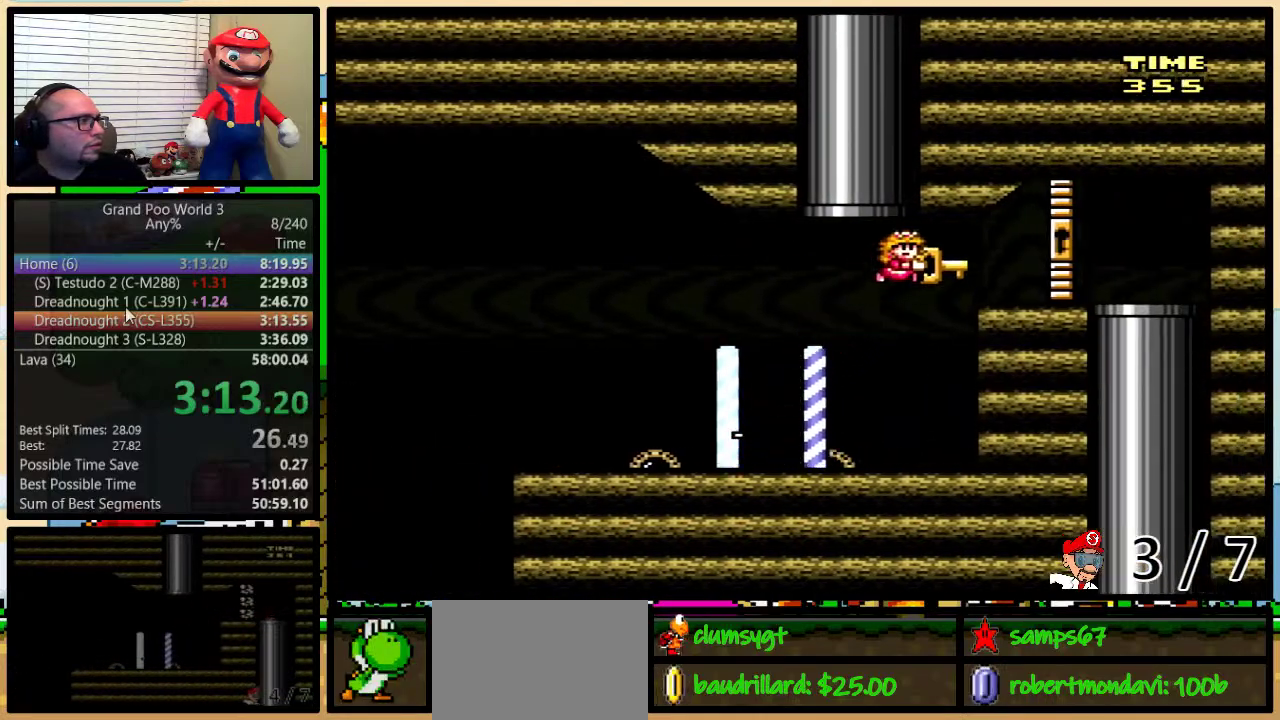
{"buttons": ["DPAD_DOWN"], "events": [[417, "DPAD_DOWN", "down"], [417, "DPAD_RIGHT", "up"], [467, "B", "up"], [501, "Y", "up"]]}
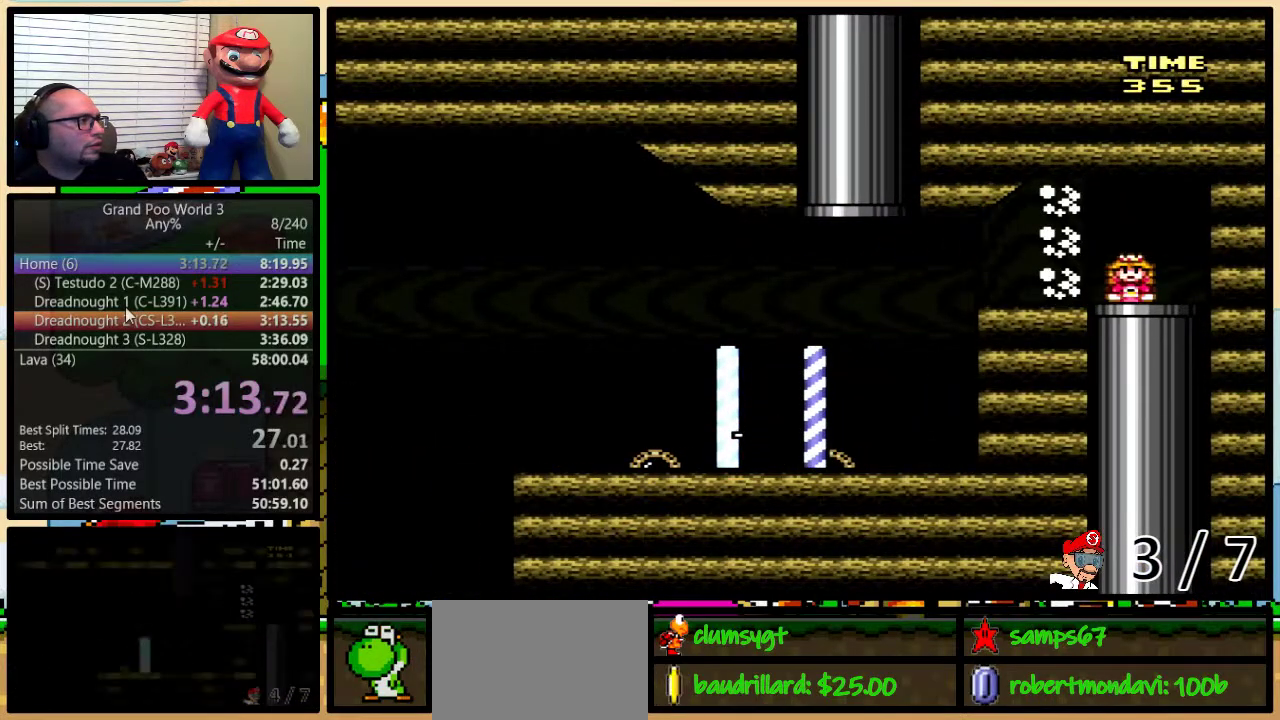
{"buttons": ["Y"], "events": [[250, "Y", "down"], [350, "DPAD_DOWN", "up"]]}
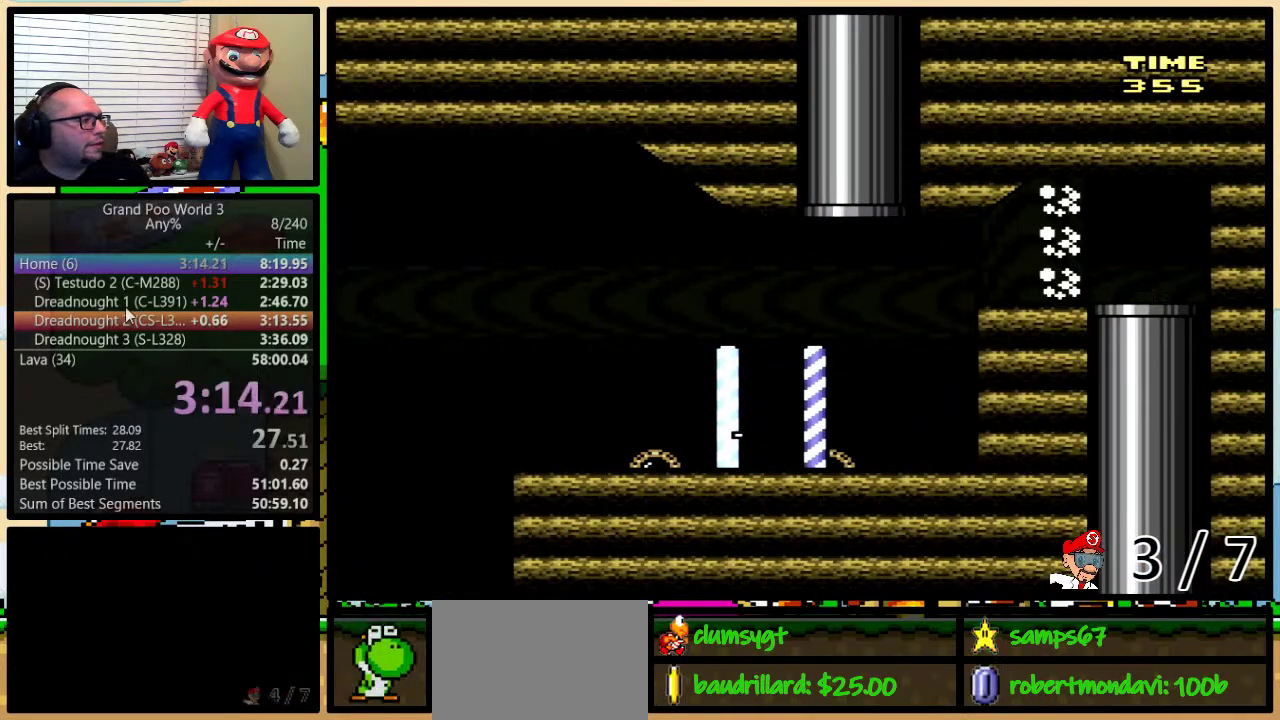
{"buttons": ["Y"], "events": []}